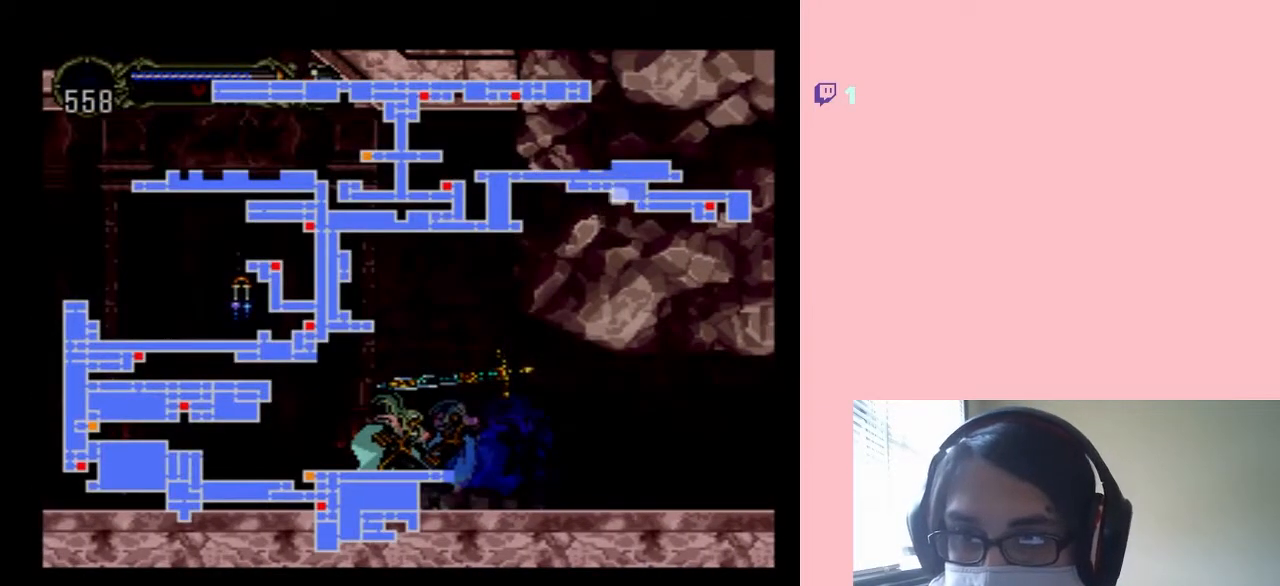
Gameplay with a controller (Nintendo layout); each line is a JSON object with the inputs held at the frame after it. "events" lists button and stick changes between this image and that frame as [ms after this image, input, new state], when the widget could be followed in between. Not read: L2 L3 R2 R3.
{"buttons": [], "left_stick": "center", "right_stick": "center", "events": []}
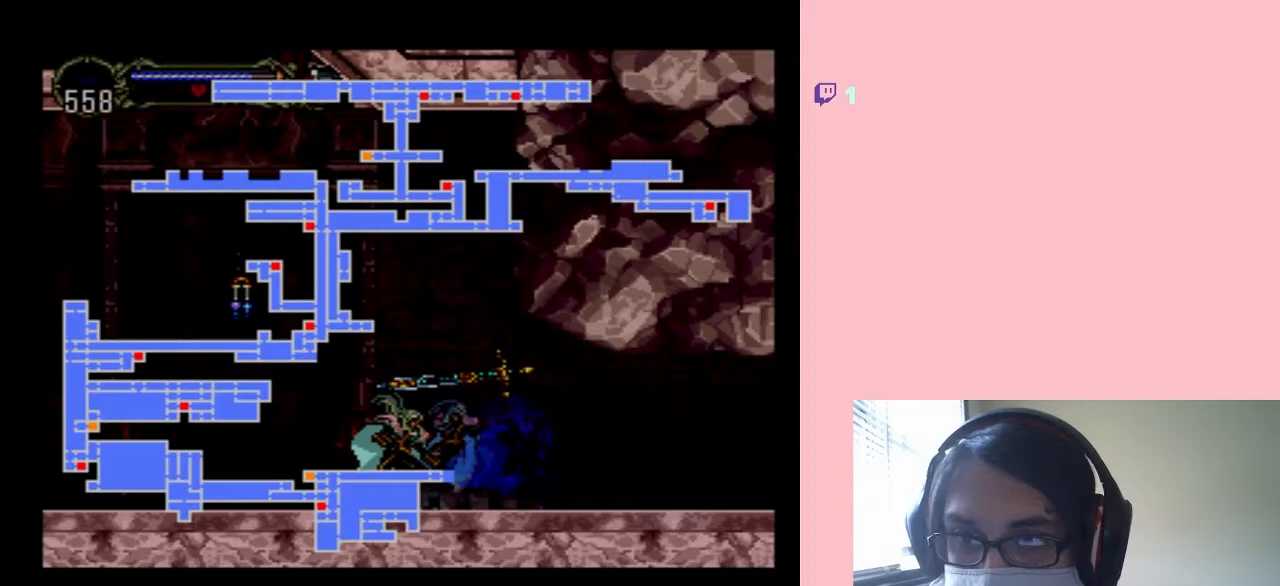
{"buttons": [], "left_stick": "center", "right_stick": "center", "events": []}
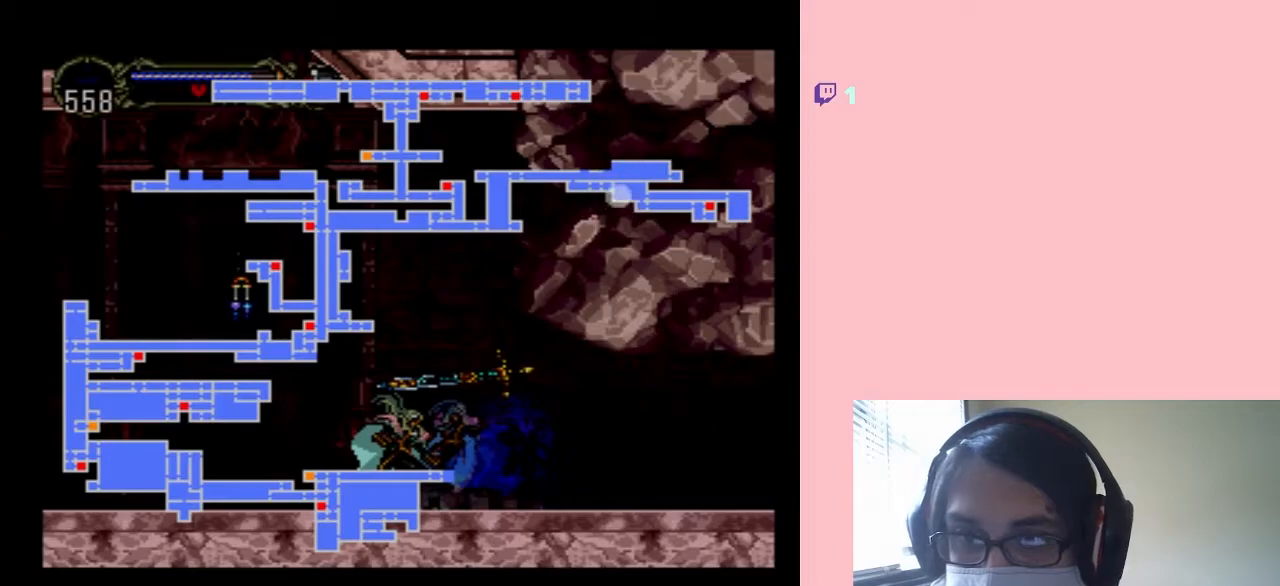
{"buttons": [], "left_stick": "center", "right_stick": "center", "events": []}
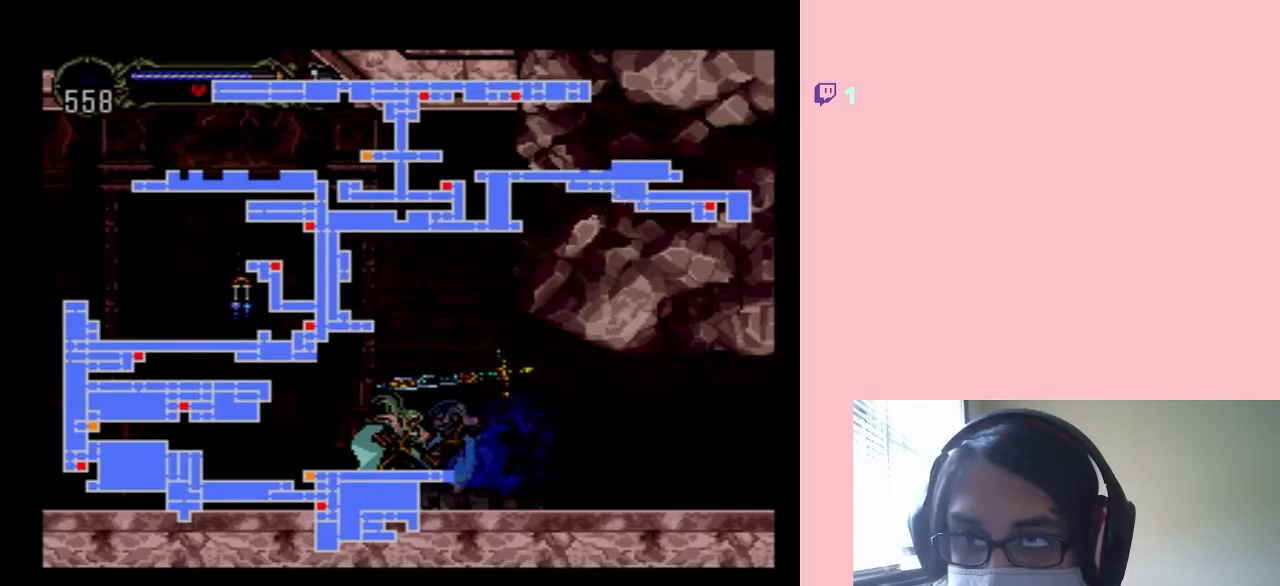
{"buttons": [], "left_stick": "center", "right_stick": "center", "events": []}
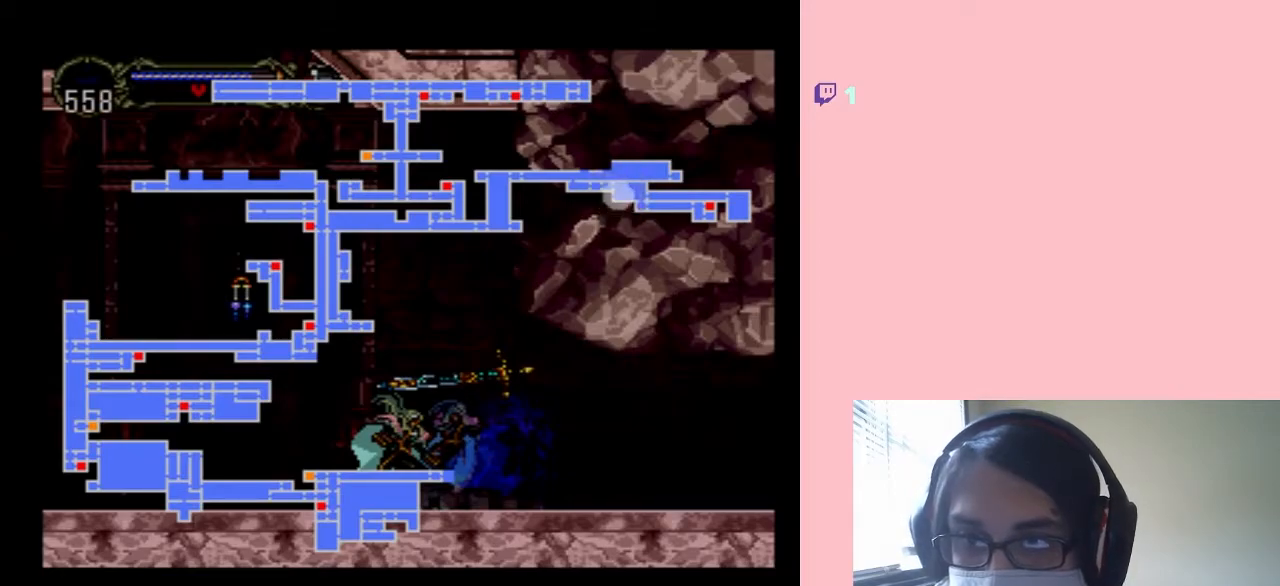
{"buttons": [], "left_stick": "center", "right_stick": "center", "events": []}
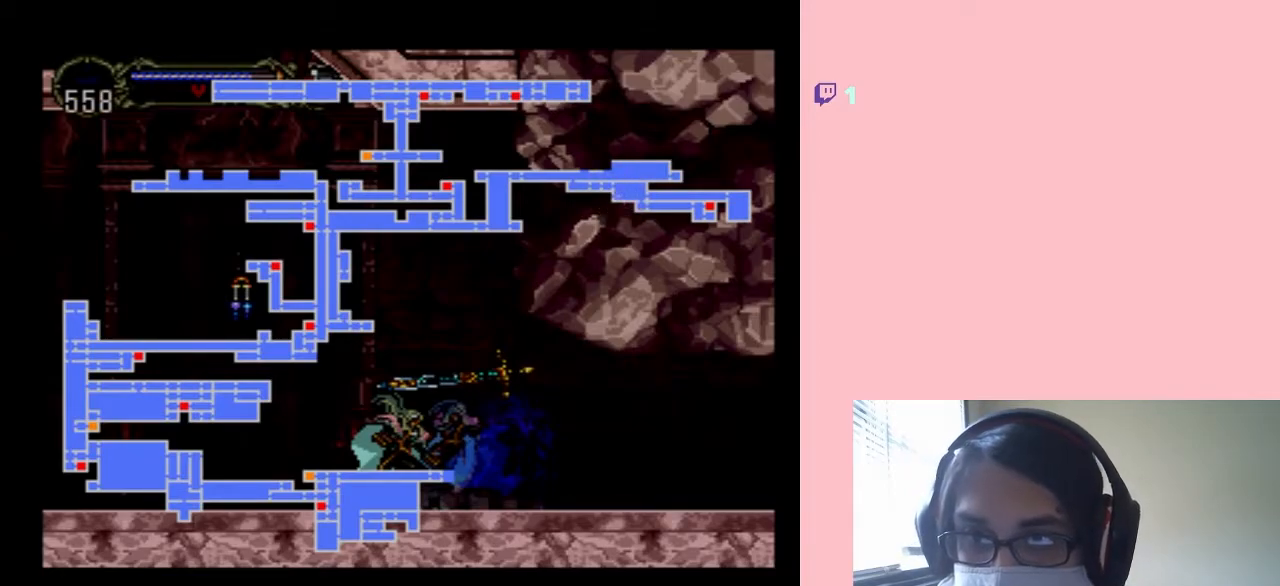
{"buttons": ["X"], "left_stick": "center", "right_stick": "center", "events": [[333, "SELECT", "down"], [500, "SELECT", "up"], [500, "X", "down"]]}
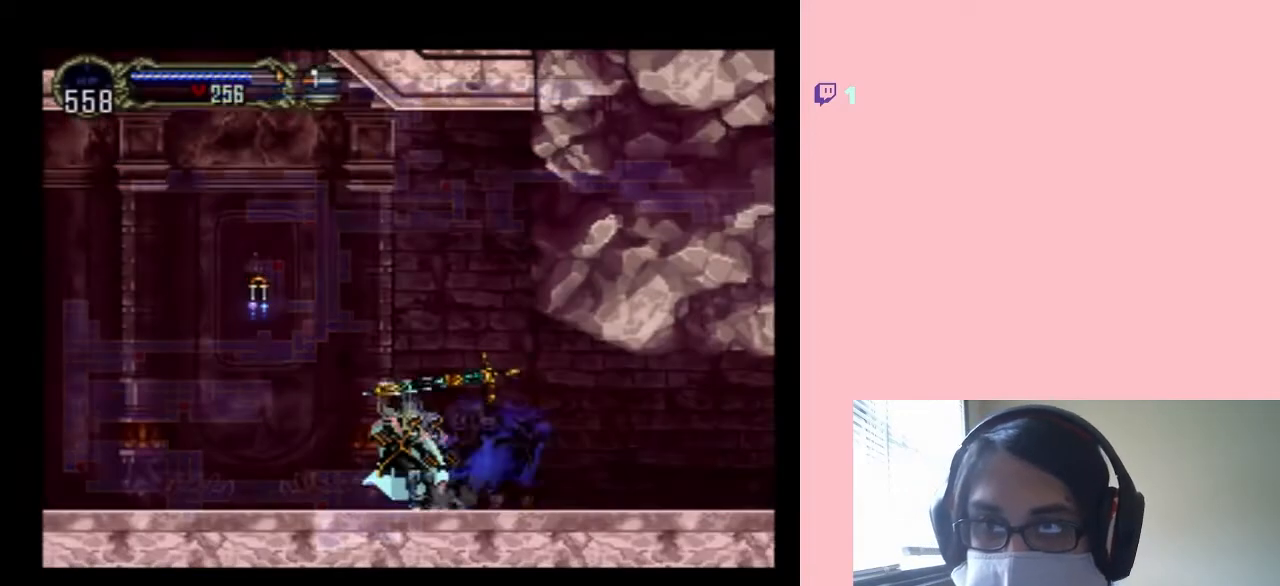
{"buttons": ["X"], "left_stick": "center", "right_stick": "center", "events": [[150, "X", "up"], [267, "X", "down"]]}
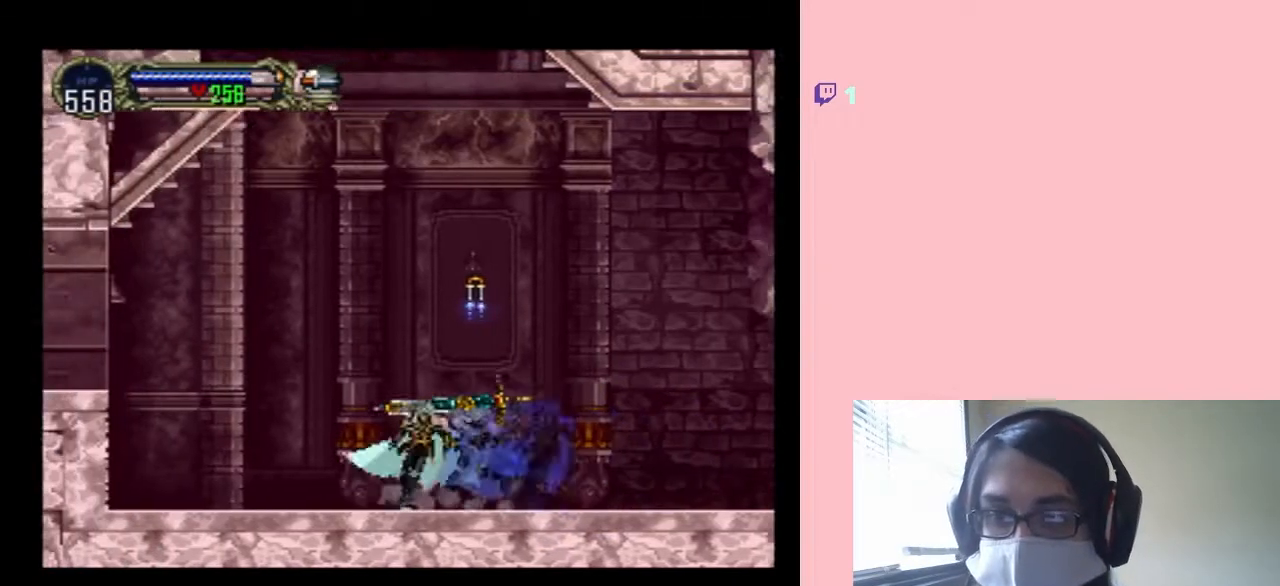
{"buttons": [], "left_stick": "center", "right_stick": "center", "events": [[167, "X", "up"], [300, "X", "down"], [433, "X", "up"]]}
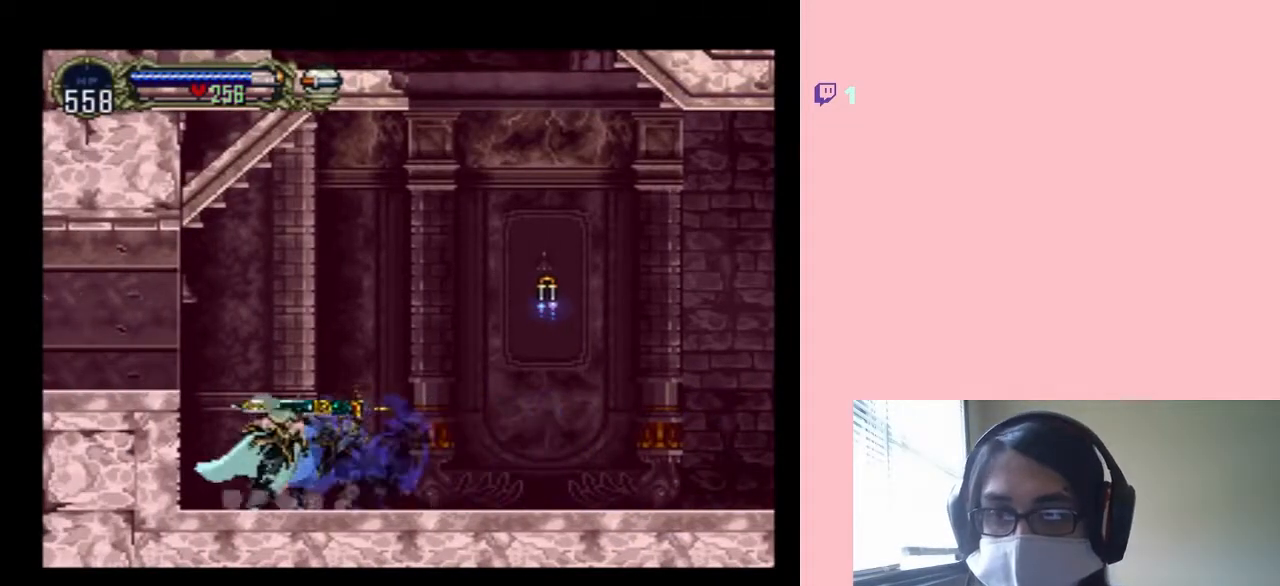
{"buttons": ["DPAD_LEFT"], "left_stick": "center", "right_stick": "center", "events": [[17, "DPAD_LEFT", "down"], [50, "B", "down"], [367, "B", "up"]]}
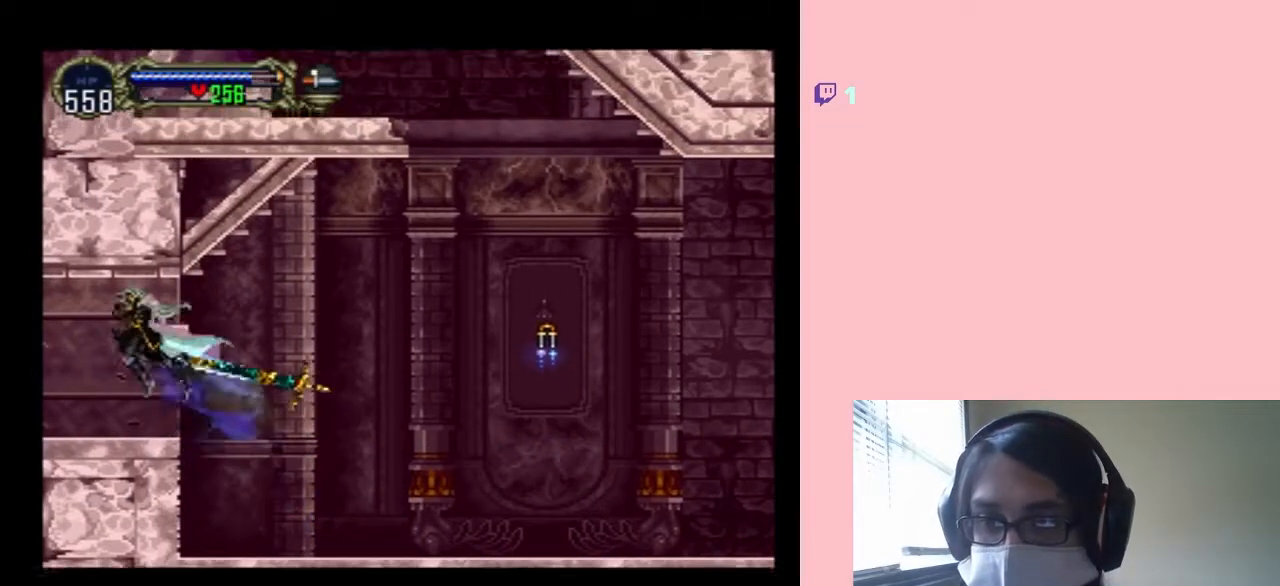
{"buttons": ["X"], "left_stick": "center", "right_stick": "center", "events": [[50, "DPAD_UP", "down"], [83, "DPAD_RIGHT", "down"], [83, "DPAD_UP", "up"], [183, "X", "down"], [217, "DPAD_LEFT", "up"], [217, "DPAD_RIGHT", "up"], [367, "X", "up"], [467, "X", "down"]]}
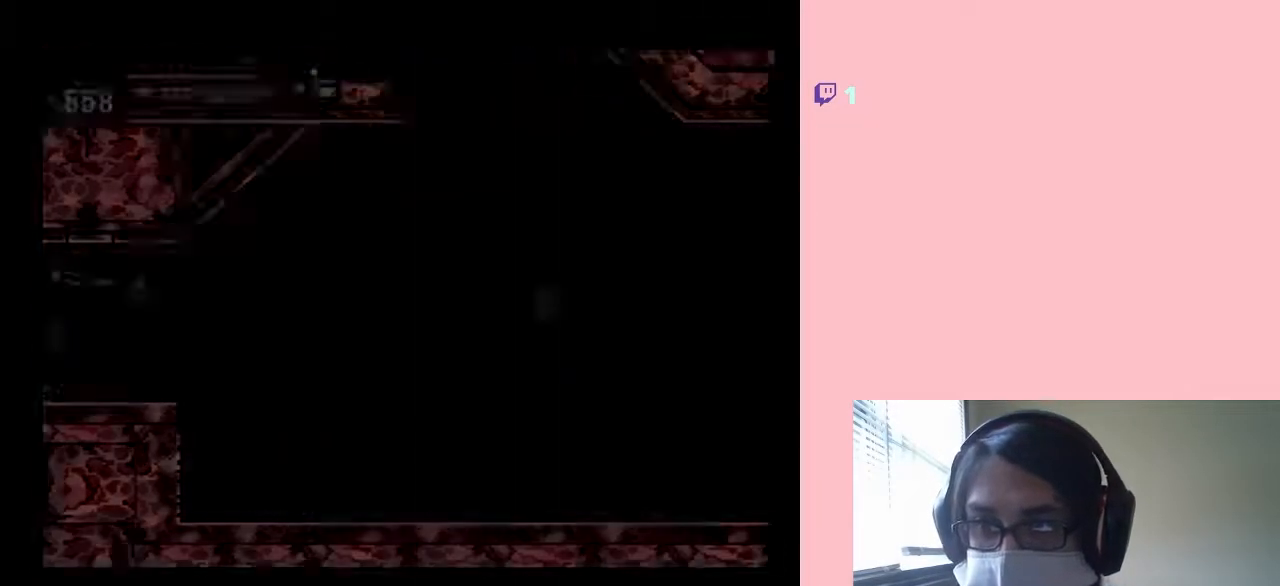
{"buttons": ["X"], "left_stick": "center", "right_stick": "center", "events": [[150, "X", "up"], [267, "X", "down"], [383, "X", "up"], [483, "X", "down"]]}
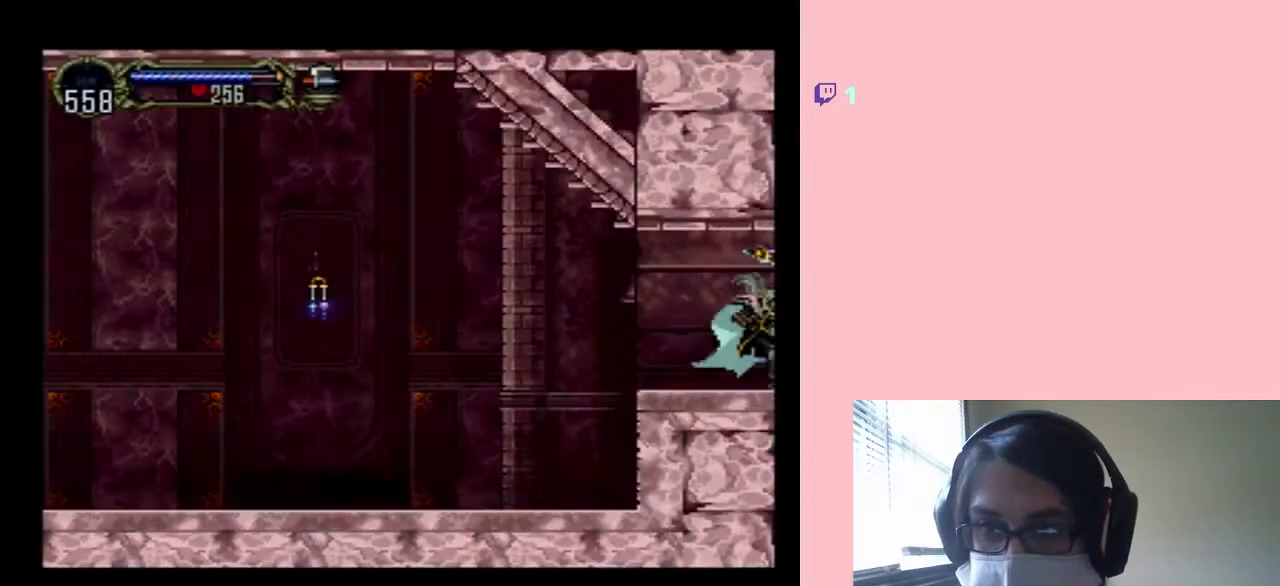
{"buttons": ["DPAD_LEFT"], "left_stick": "center", "right_stick": "center", "events": [[150, "X", "up"], [250, "X", "down"], [333, "X", "up"], [483, "DPAD_LEFT", "down"]]}
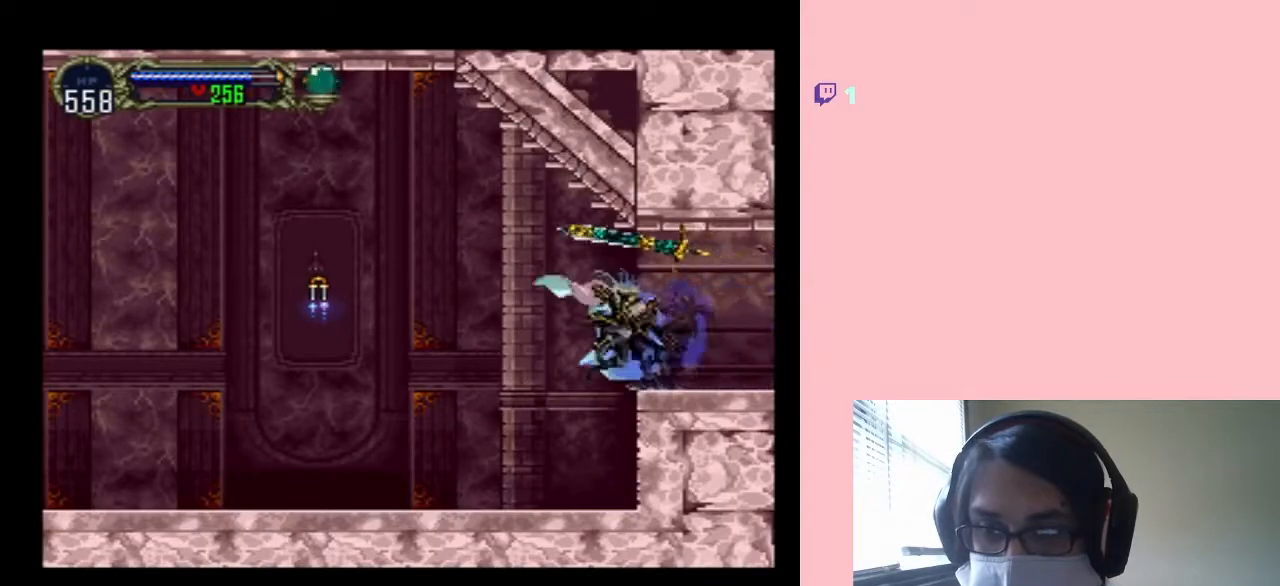
{"buttons": ["B", "DPAD_LEFT"], "left_stick": "center", "right_stick": "center", "events": [[450, "B", "down"]]}
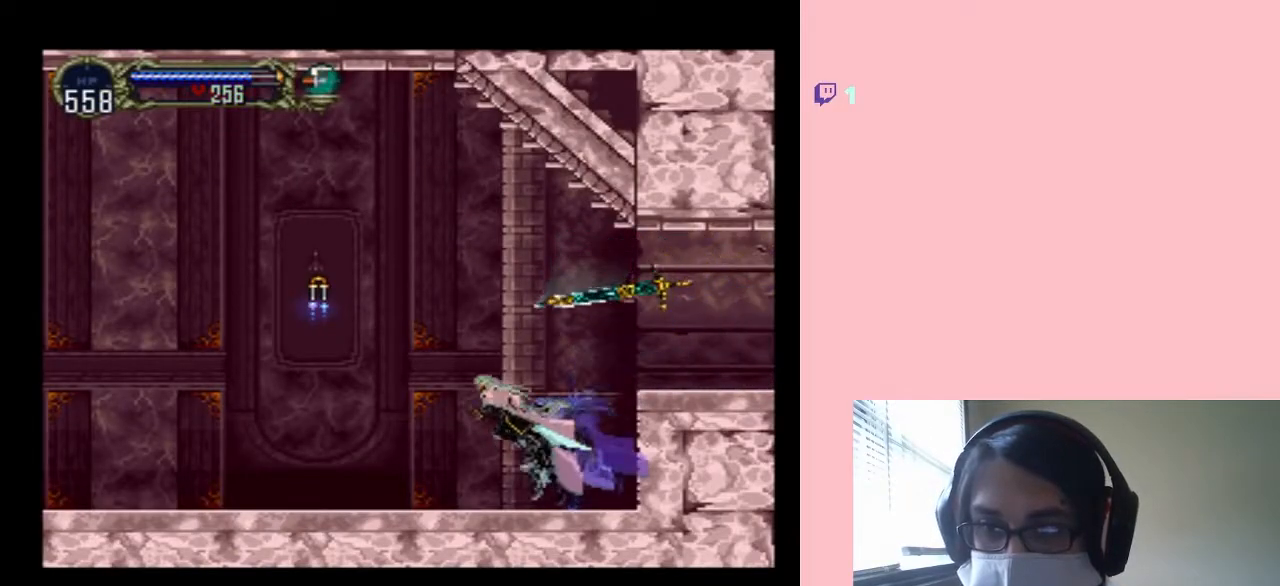
{"buttons": ["DPAD_LEFT"], "left_stick": "center", "right_stick": "center", "events": [[117, "Y", "down"], [283, "B", "up"], [283, "Y", "up"]]}
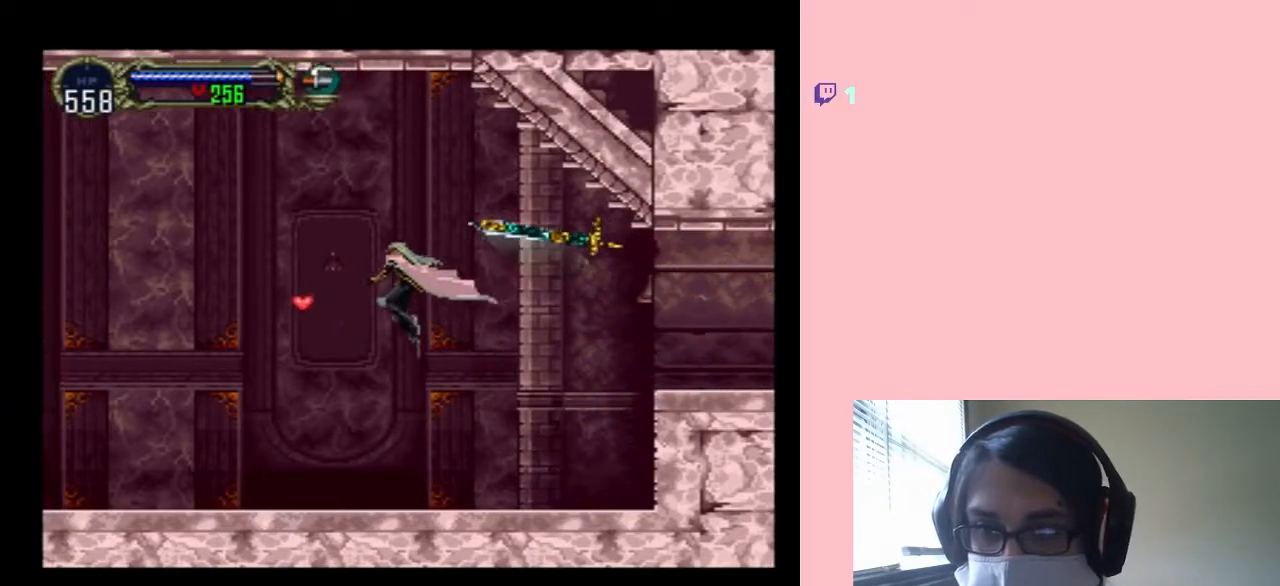
{"buttons": ["B", "DPAD_LEFT"], "left_stick": "center", "right_stick": "center", "events": [[300, "B", "down"]]}
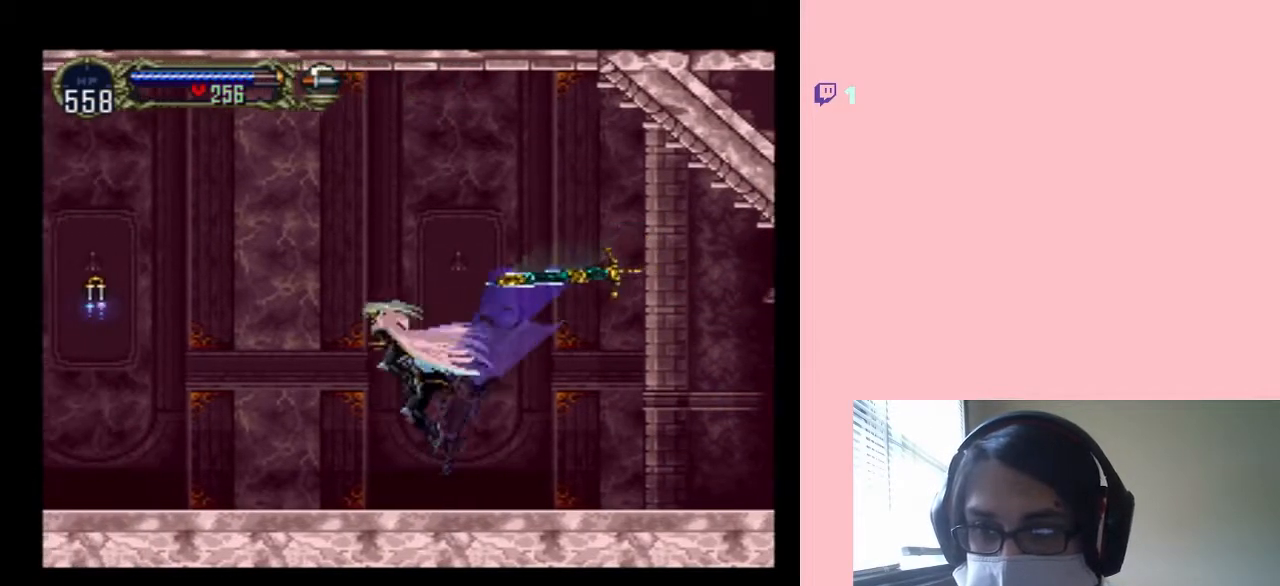
{"buttons": ["DPAD_LEFT"], "left_stick": "center", "right_stick": "center", "events": [[17, "B", "up"]]}
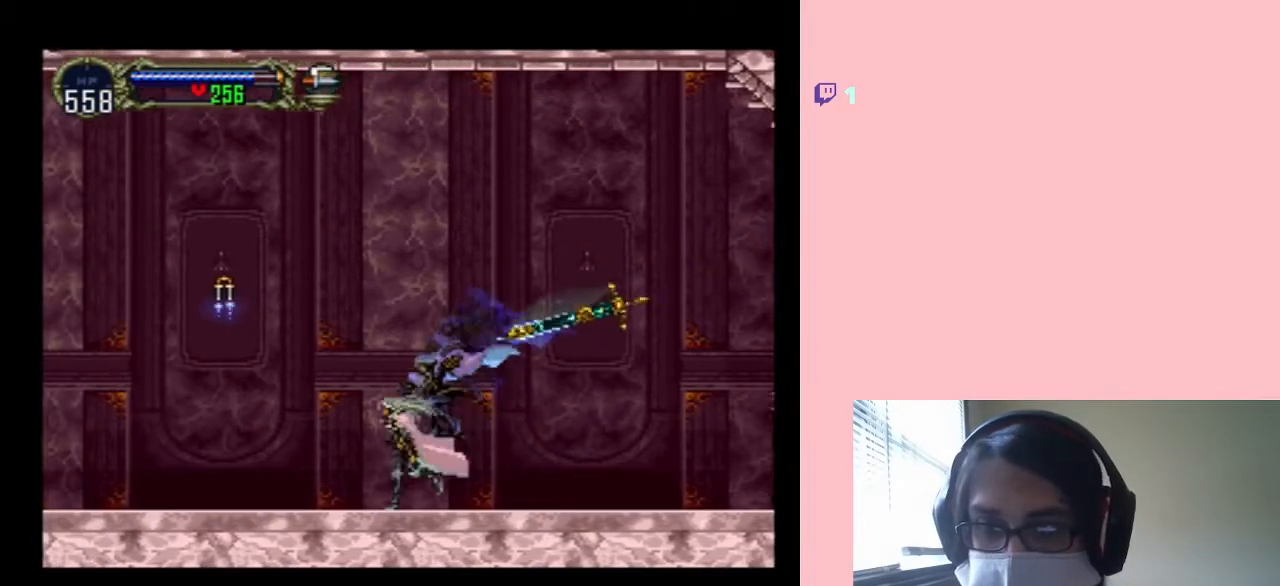
{"buttons": ["DPAD_LEFT"], "left_stick": "center", "right_stick": "center", "events": [[83, "B", "down"], [117, "Y", "down"], [267, "Y", "up"], [367, "B", "up"]]}
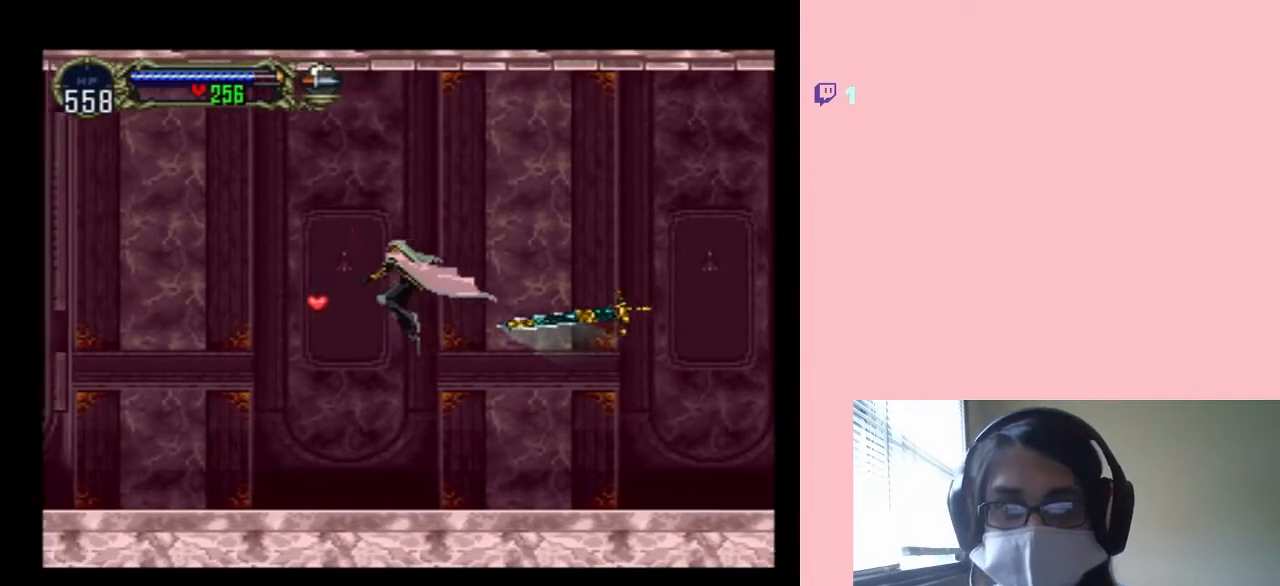
{"buttons": ["DPAD_LEFT"], "left_stick": "center", "right_stick": "center", "events": []}
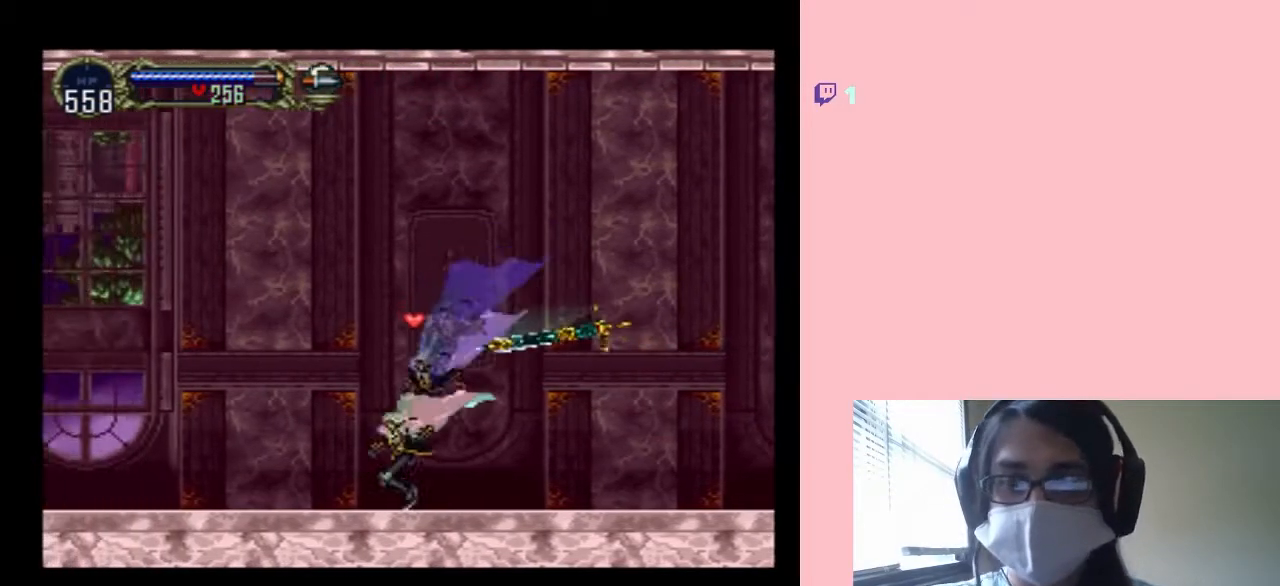
{"buttons": ["DPAD_RIGHT"], "left_stick": "center", "right_stick": "center", "events": [[150, "B", "down"], [183, "DPAD_LEFT", "up"], [200, "DPAD_RIGHT", "down"], [350, "B", "up"]]}
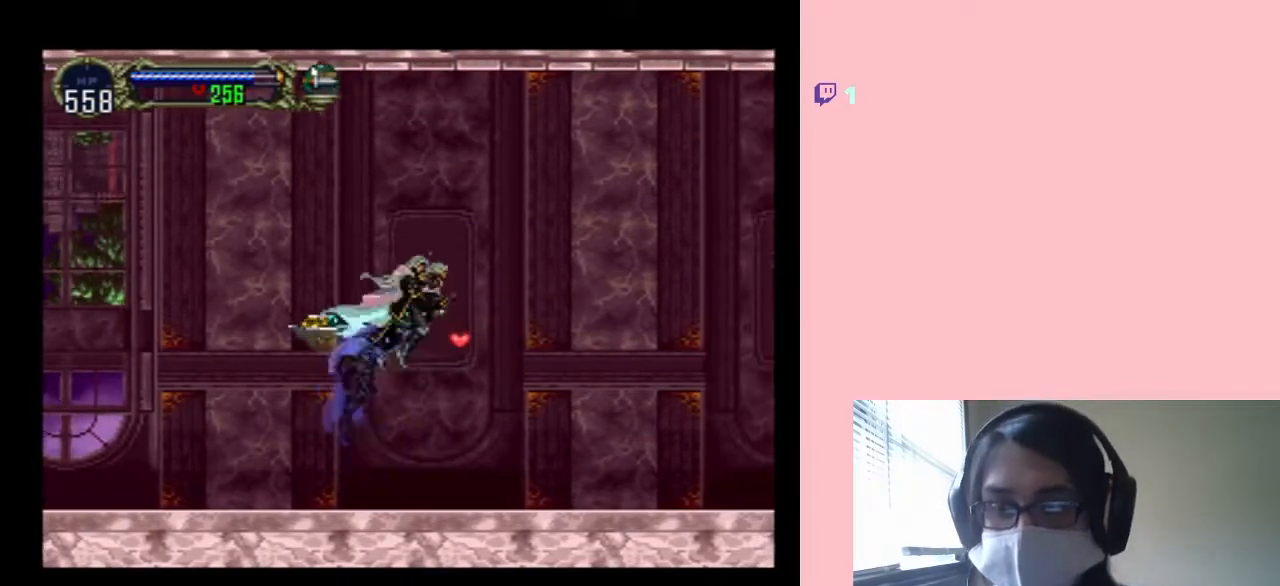
{"buttons": [], "left_stick": "center", "right_stick": "center", "events": [[367, "DPAD_RIGHT", "up"]]}
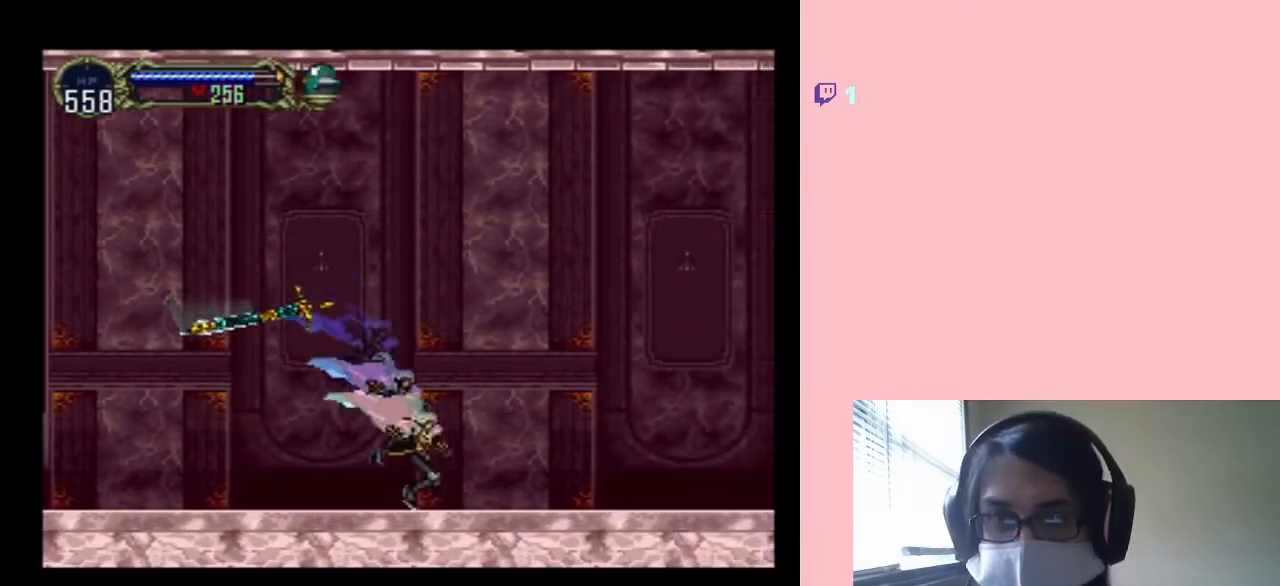
{"buttons": ["DPAD_RIGHT"], "left_stick": "center", "right_stick": "center", "events": [[150, "DPAD_LEFT", "down"], [467, "DPAD_LEFT", "up"], [467, "DPAD_RIGHT", "down"]]}
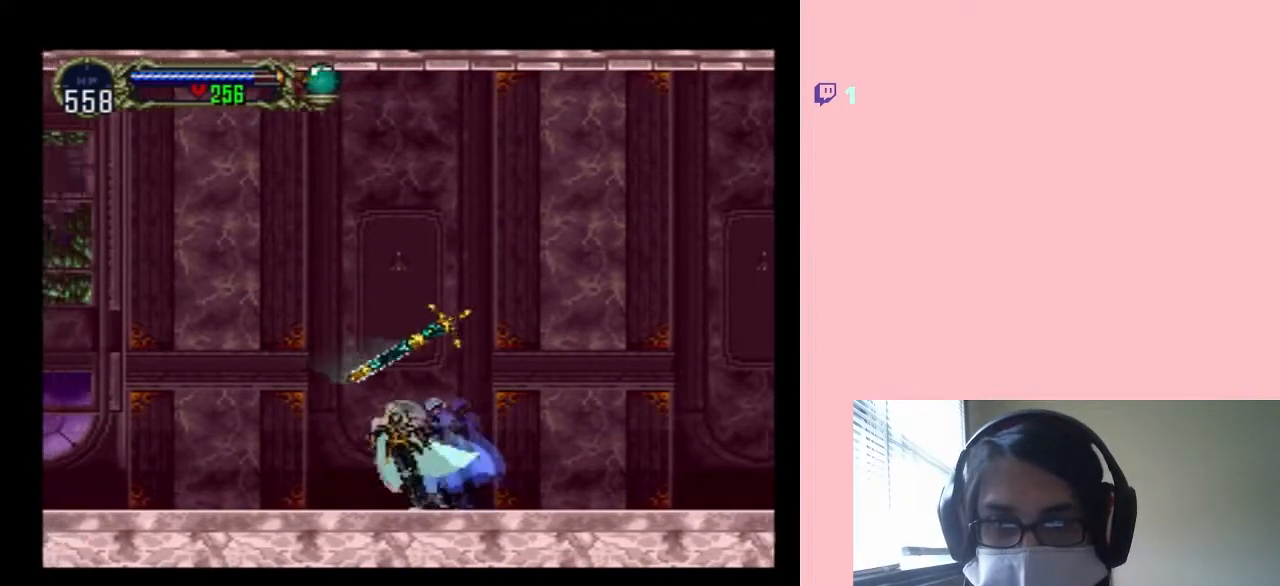
{"buttons": [], "left_stick": "center", "right_stick": "center", "events": [[33, "START", "down"], [83, "DPAD_RIGHT", "up"], [150, "START", "up"]]}
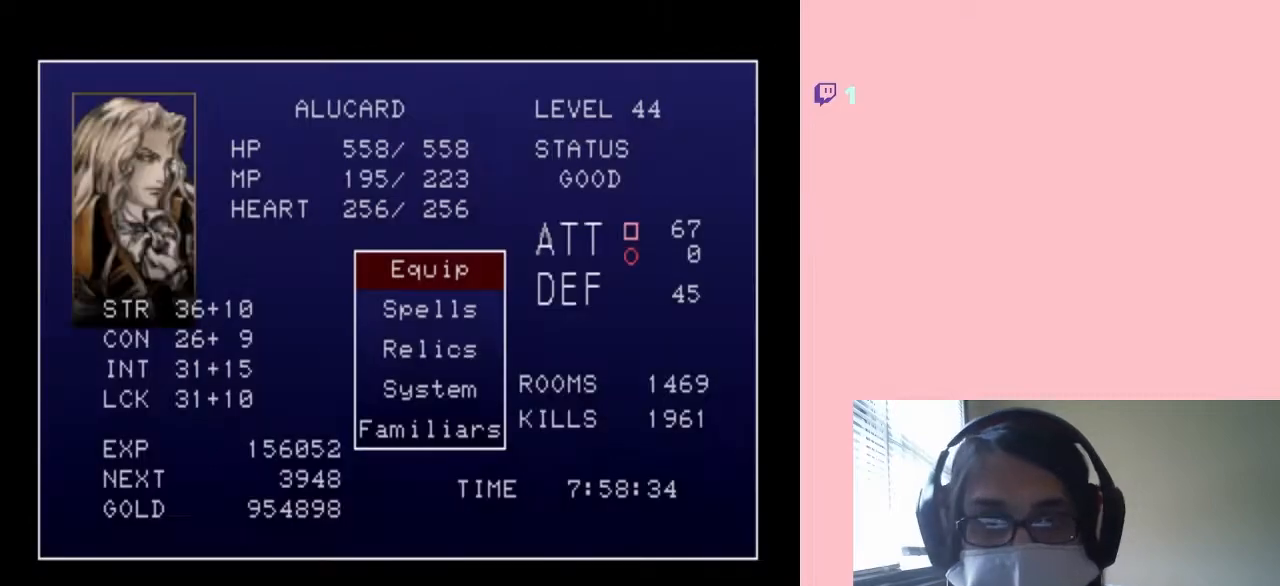
{"buttons": [], "left_stick": "center", "right_stick": "center", "events": []}